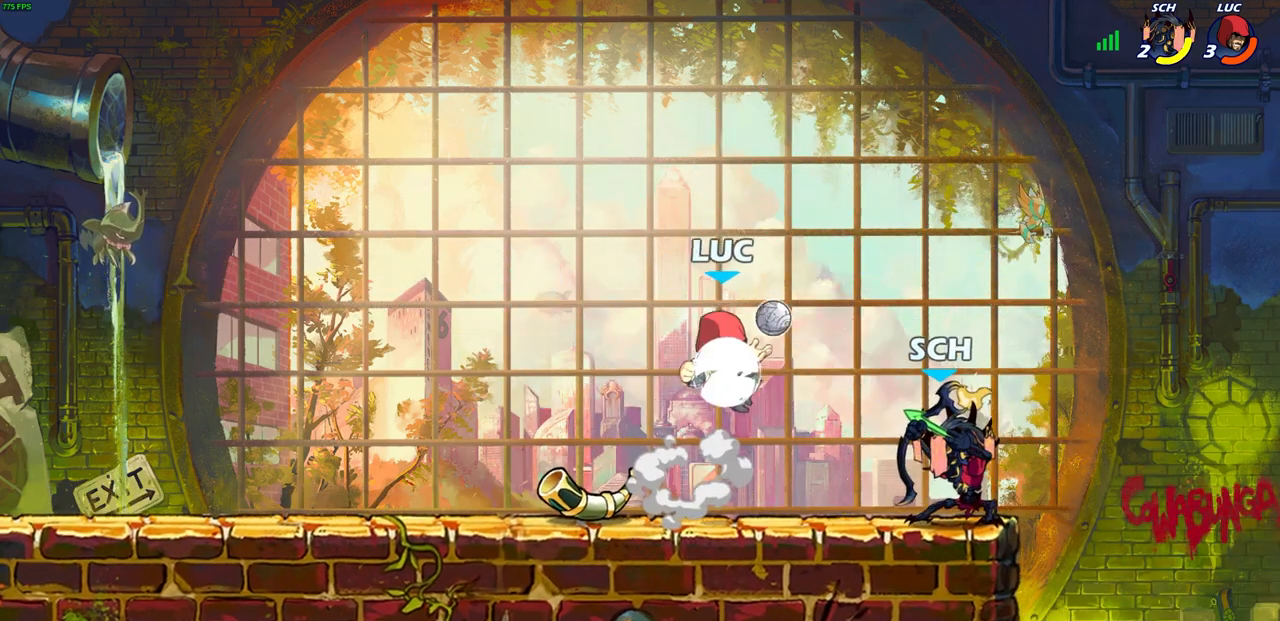
Gameplay with a controller (PlayStation layout); each line is a JSON object with the inputs held at the frame after it. "events" lists button and stick changes between this image and that frame as [ms after this image, input, new state], when the widget could be followed in between.
{"buttons": [], "left_stick": "center", "right_stick": "center", "events": [[17, "CROSS", "up"], [50, "R1", "up"], [150, "R2", "up"], [167, "left_stick", "down-right"], [233, "left_stick", "down-left"], [400, "left_stick", "left"], [500, "left_stick", "center"]]}
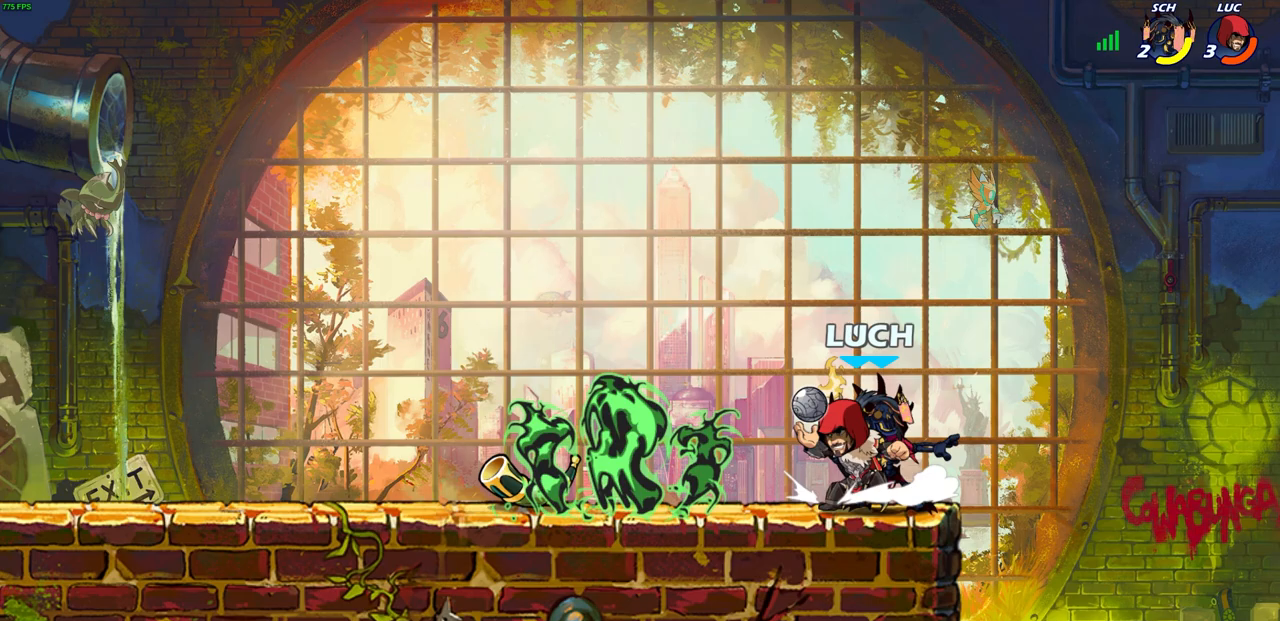
{"buttons": [], "left_stick": "center", "right_stick": "center", "events": [[17, "SQUARE", "down"], [83, "SQUARE", "up"]]}
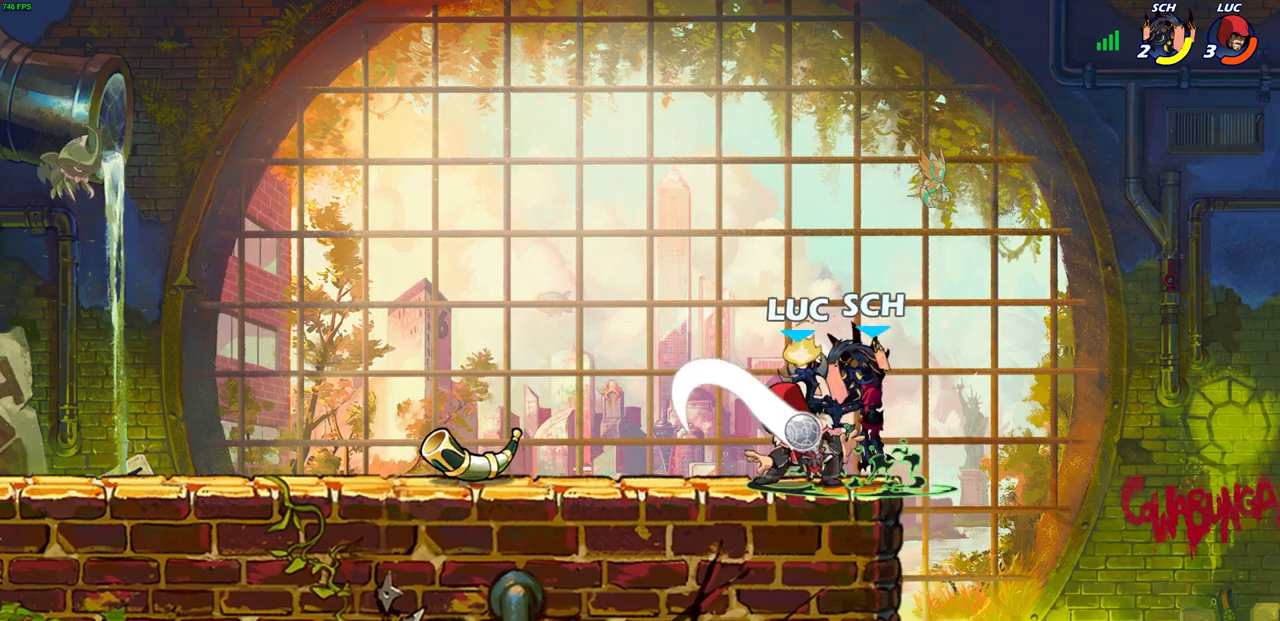
{"buttons": [], "left_stick": "right", "right_stick": "center", "events": [[83, "left_stick", "right"], [317, "CROSS", "down"], [367, "CROSS", "up"]]}
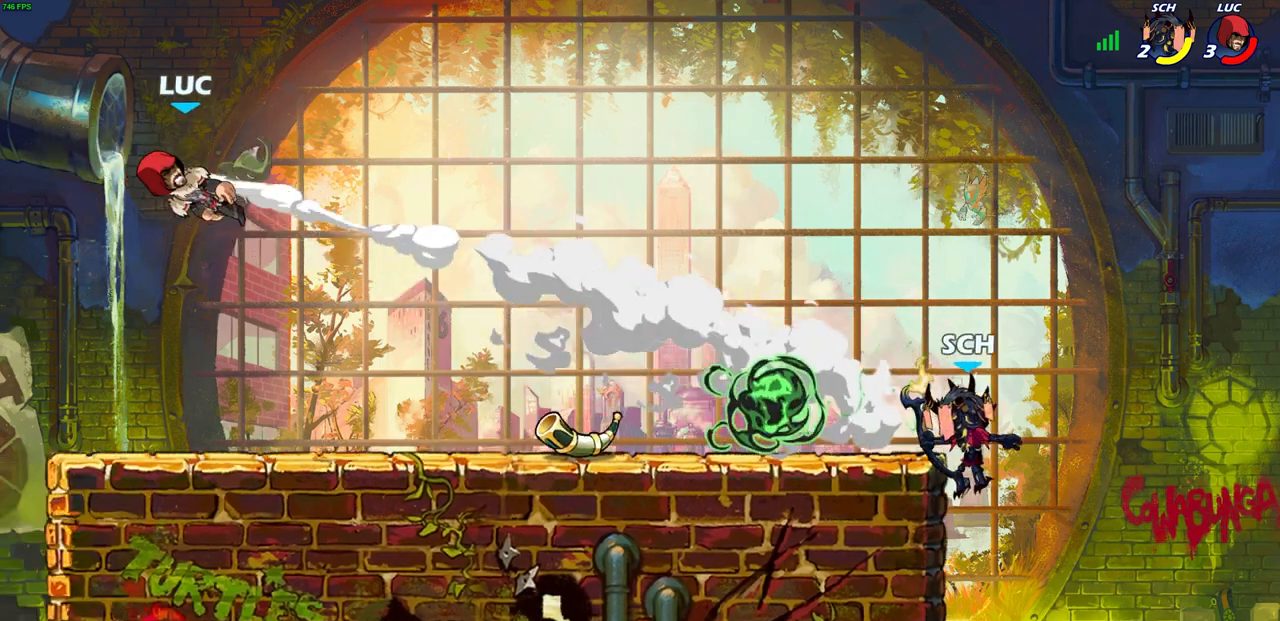
{"buttons": ["R1", "R2"], "left_stick": "right", "right_stick": "center", "events": [[483, "R1", "down"], [483, "R2", "down"]]}
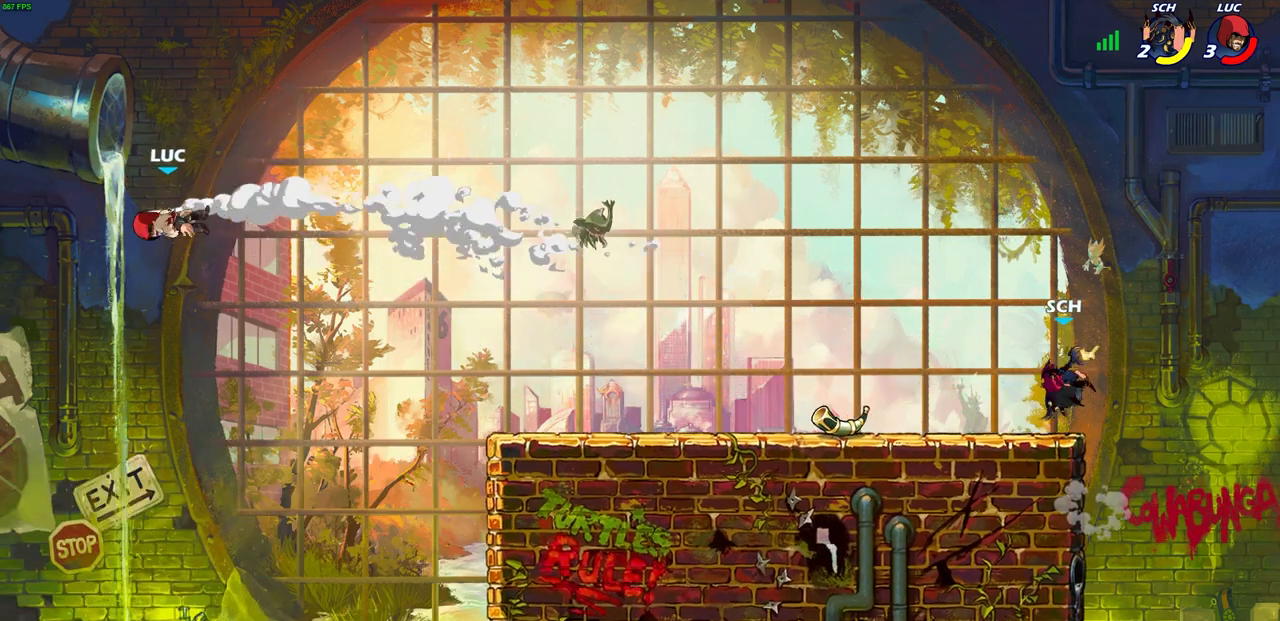
{"buttons": ["CIRCLE"], "left_stick": "right", "right_stick": "center", "events": [[217, "R1", "up"], [217, "R2", "up"], [417, "CIRCLE", "down"]]}
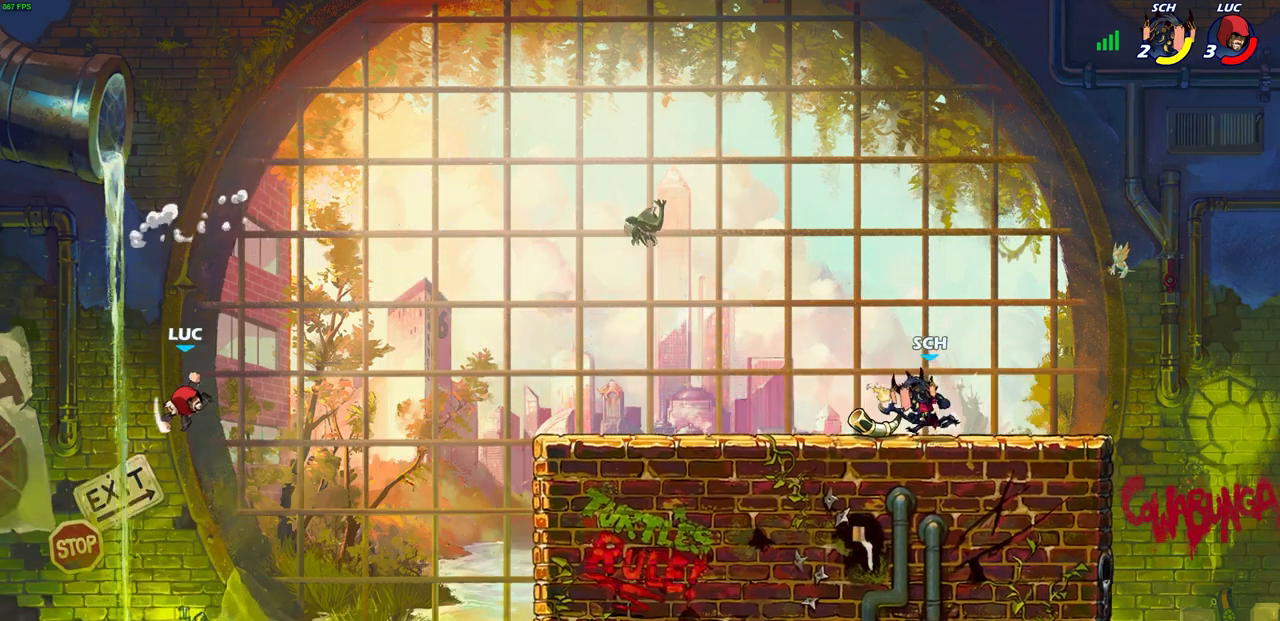
{"buttons": [], "left_stick": "right", "right_stick": "center", "events": [[17, "CIRCLE", "up"]]}
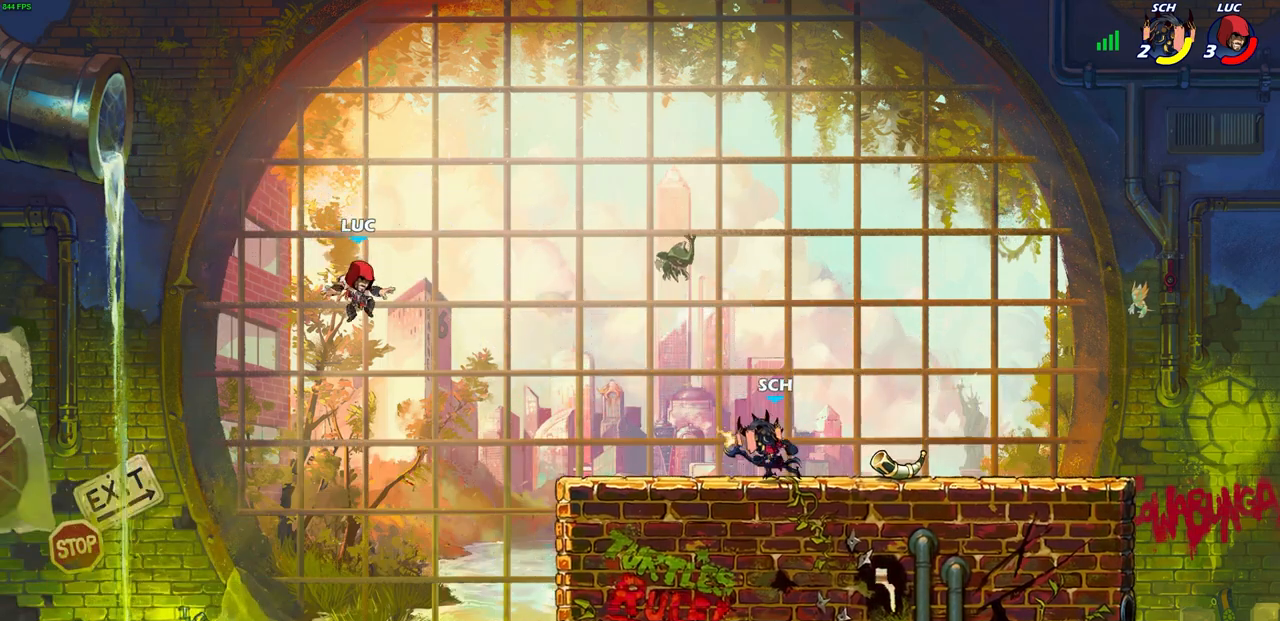
{"buttons": [], "left_stick": "right", "right_stick": "center", "events": [[100, "left_stick", "down"], [250, "left_stick", "right"]]}
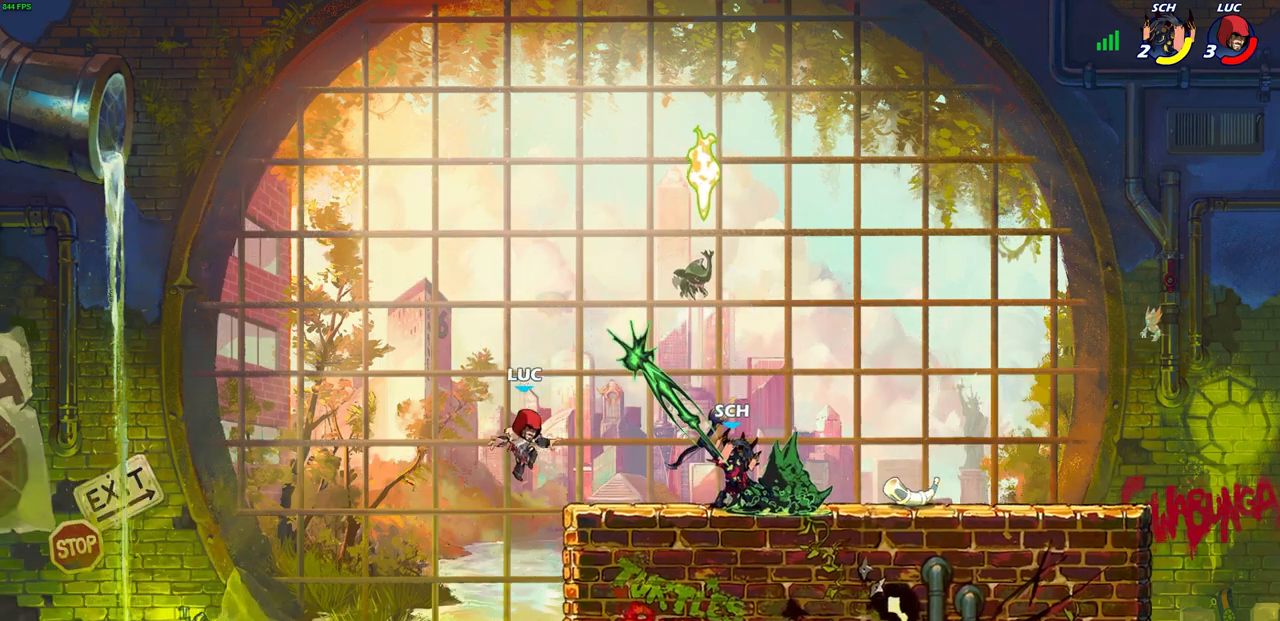
{"buttons": [], "left_stick": "center", "right_stick": "center", "events": [[33, "R2", "down"], [117, "R1", "down"], [233, "R1", "up"], [250, "R2", "up"], [350, "left_stick", "center"], [367, "SQUARE", "down"], [450, "SQUARE", "up"]]}
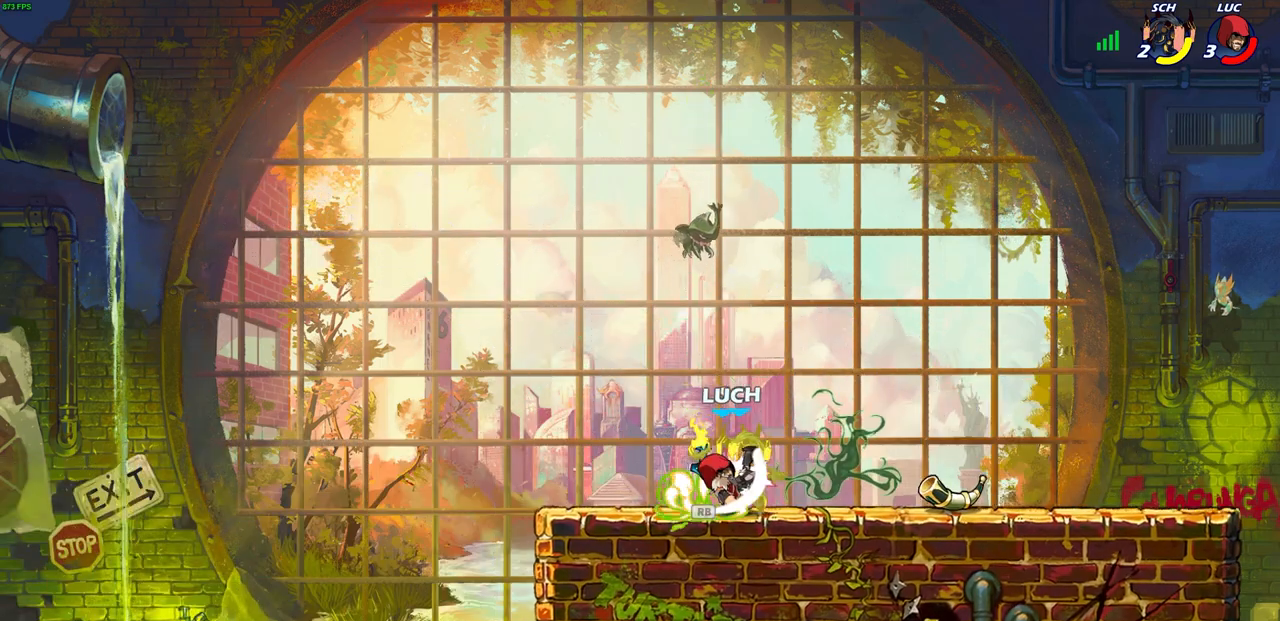
{"buttons": [], "left_stick": "up-left", "right_stick": "center", "events": [[50, "SQUARE", "down"], [133, "SQUARE", "up"], [217, "SQUARE", "down"], [317, "SQUARE", "up"], [400, "SQUARE", "down"], [483, "SQUARE", "up"], [483, "left_stick", "up-left"]]}
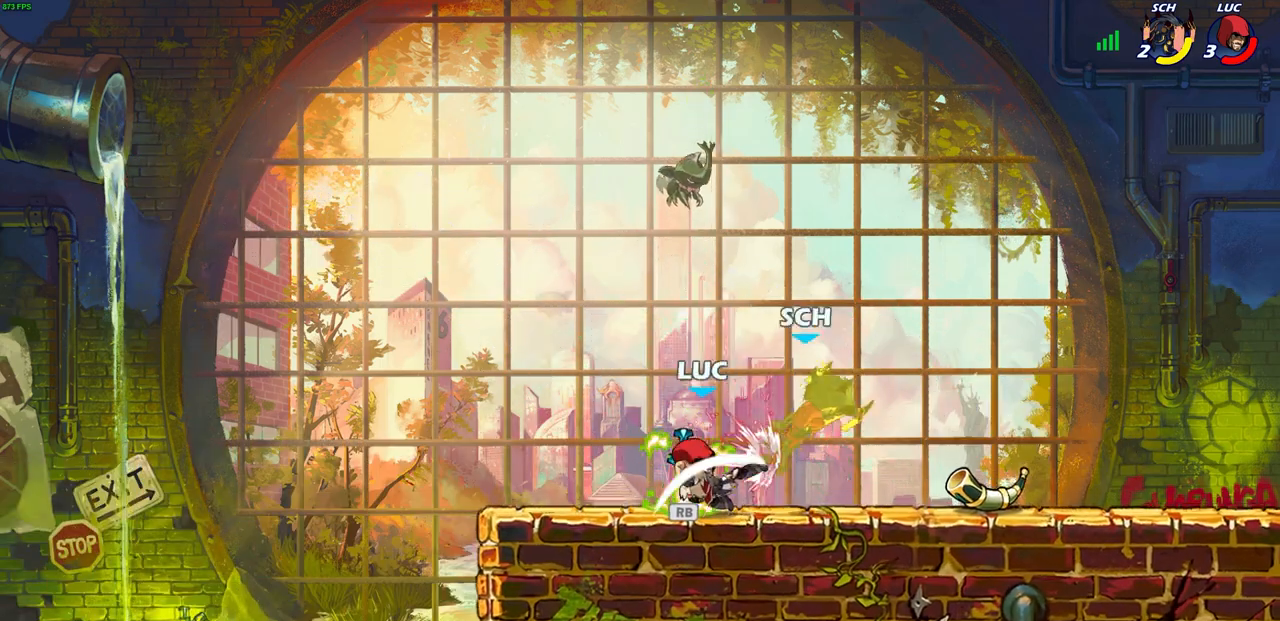
{"buttons": ["R2"], "left_stick": "right", "right_stick": "center", "events": [[200, "left_stick", "up-right"], [283, "R1", "down"], [333, "left_stick", "right"], [367, "R1", "up"], [450, "R2", "down"]]}
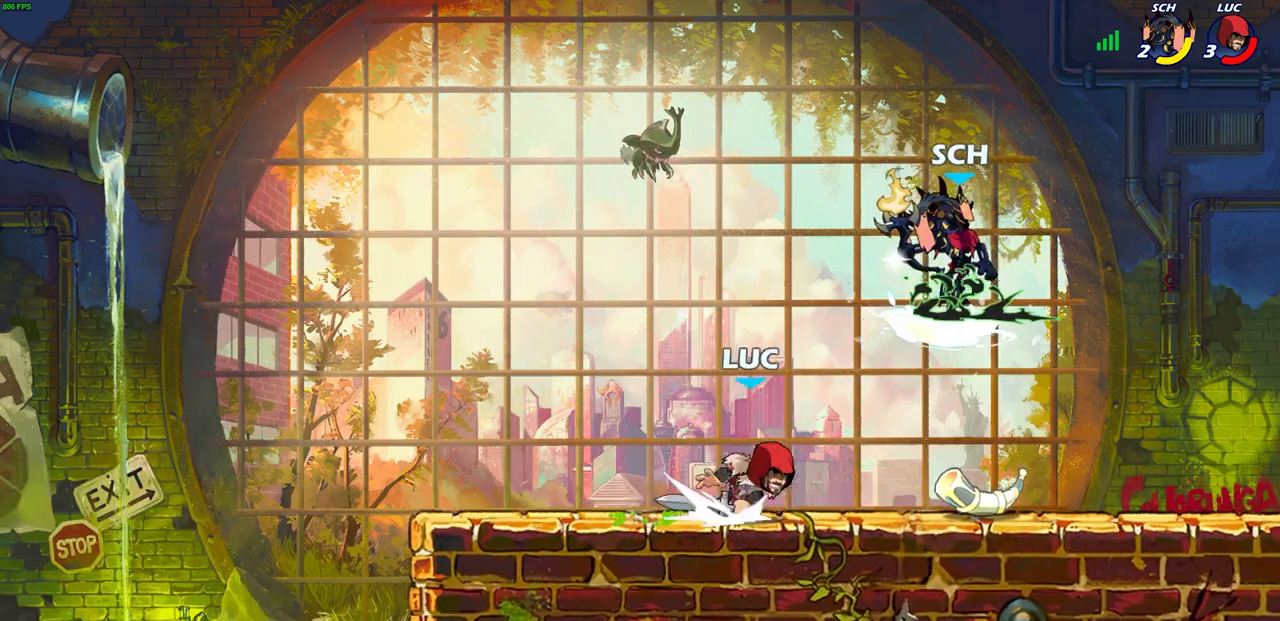
{"buttons": ["R2"], "left_stick": "right", "right_stick": "center", "events": [[83, "R2", "up"], [150, "left_stick", "up-right"], [250, "left_stick", "right"], [367, "R2", "down"]]}
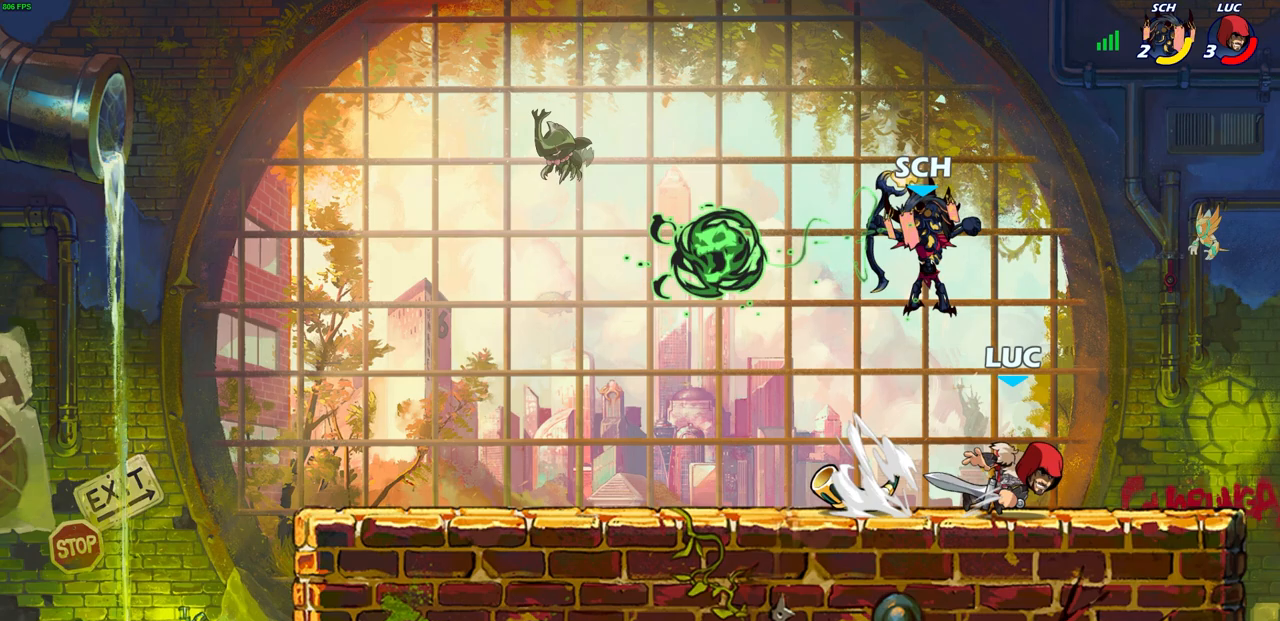
{"buttons": [], "left_stick": "left", "right_stick": "center", "events": [[33, "R2", "up"], [83, "left_stick", "left"], [150, "CIRCLE", "down"], [217, "CIRCLE", "up"], [233, "left_stick", "center"], [400, "left_stick", "left"]]}
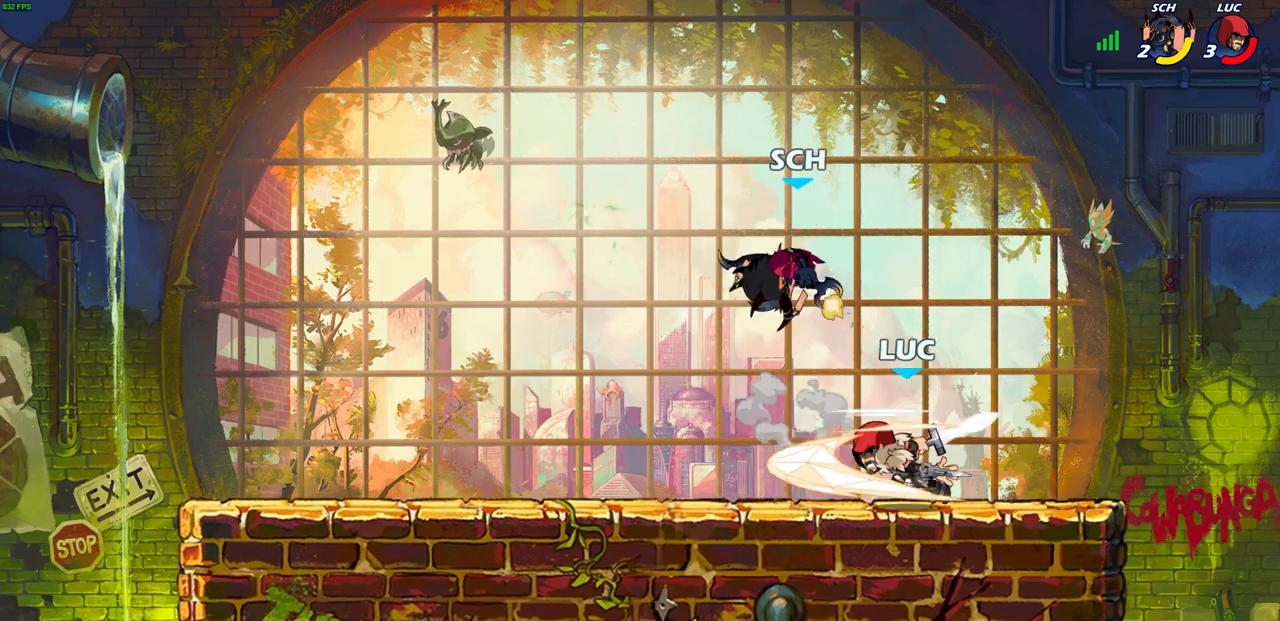
{"buttons": [], "left_stick": "center", "right_stick": "center", "events": [[67, "left_stick", "center"]]}
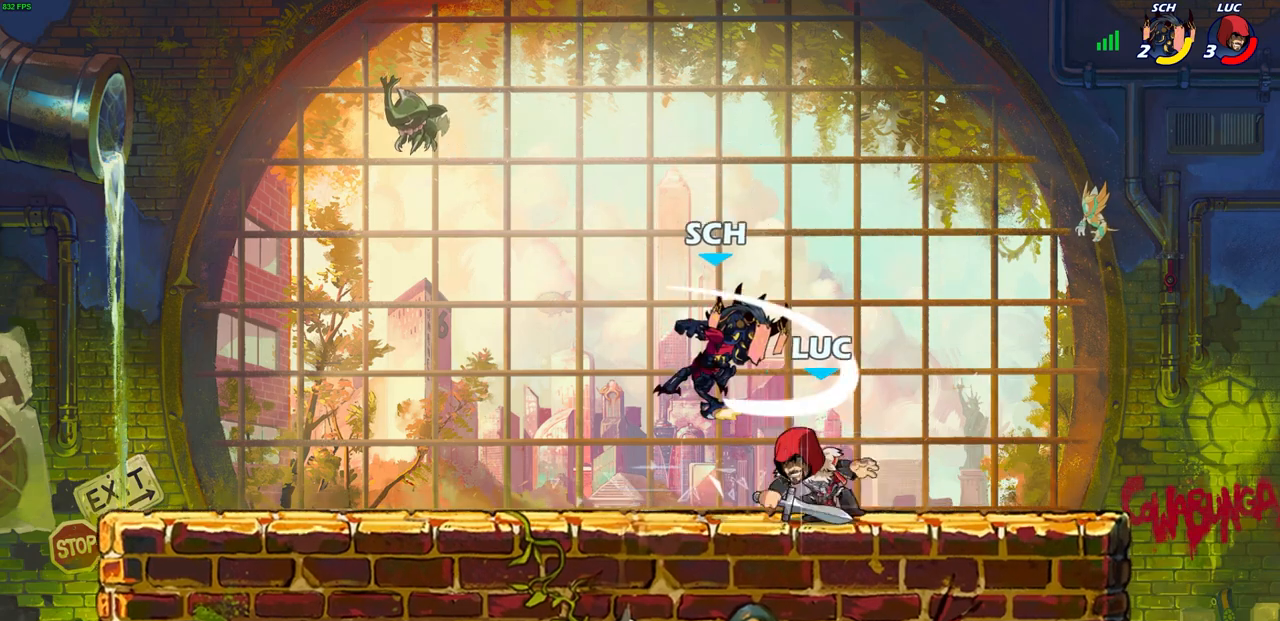
{"buttons": [], "left_stick": "center", "right_stick": "center", "events": [[100, "SQUARE", "down"], [200, "SQUARE", "up"]]}
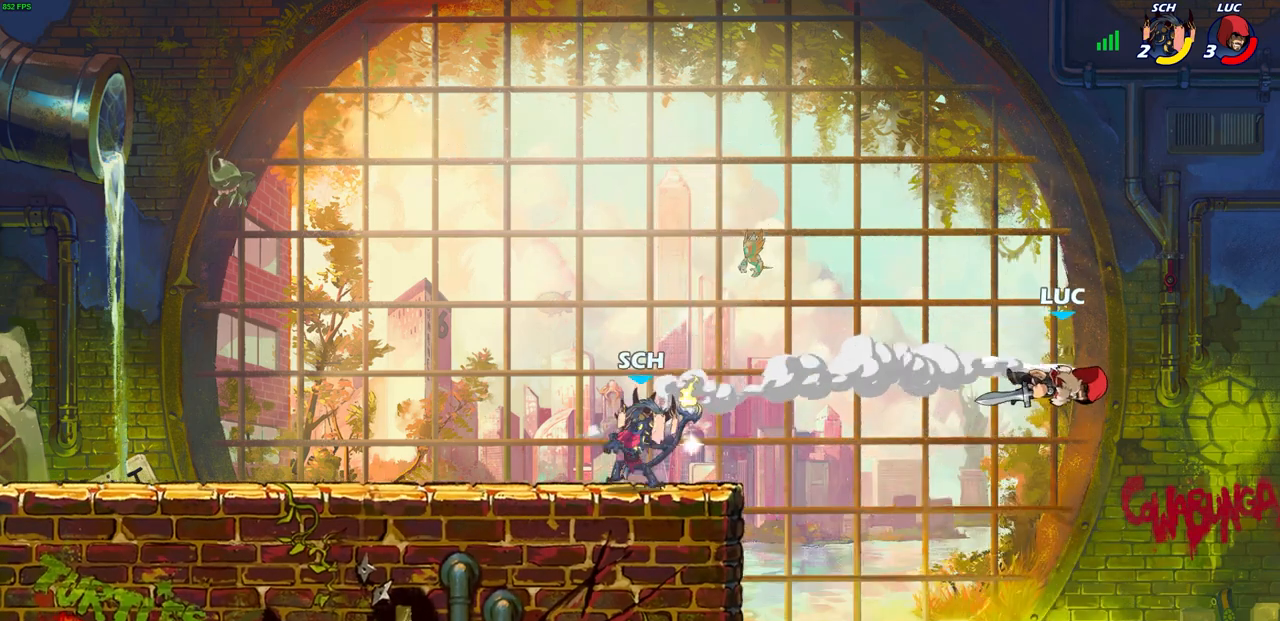
{"buttons": [], "left_stick": "down-left", "right_stick": "center", "events": [[133, "left_stick", "down-left"]]}
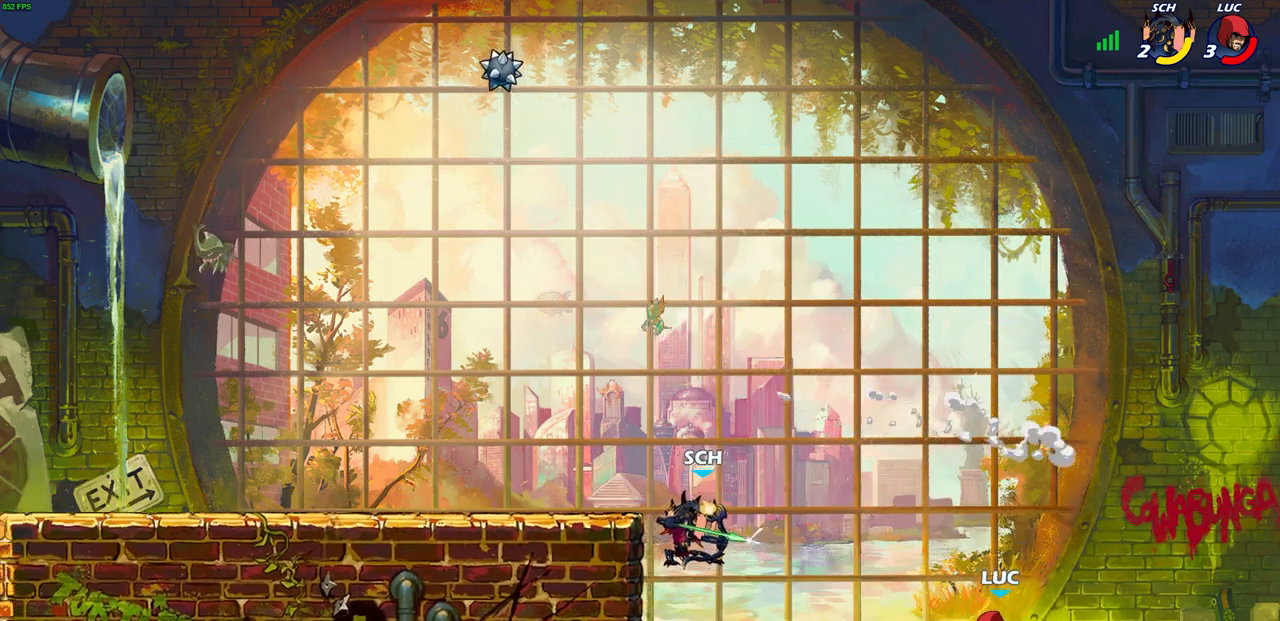
{"buttons": ["CROSS"], "left_stick": "up-left", "right_stick": "center", "events": [[183, "left_stick", "left"], [433, "CROSS", "down"], [433, "left_stick", "up-left"]]}
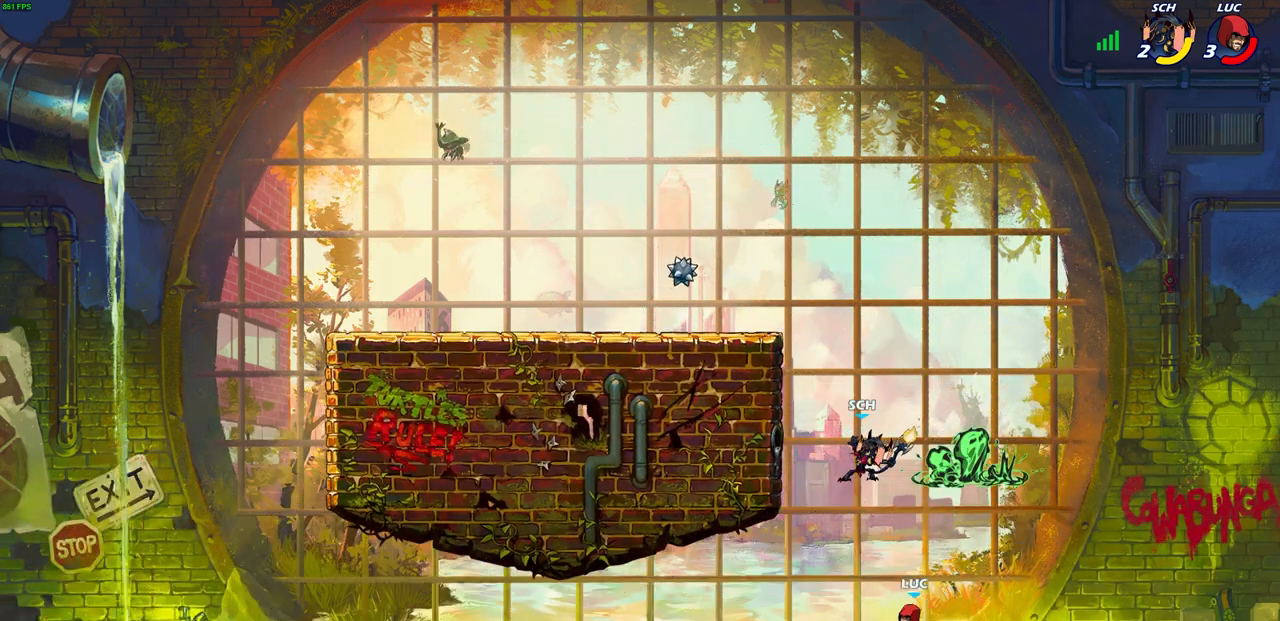
{"buttons": [], "left_stick": "up-right", "right_stick": "center", "events": [[50, "CROSS", "up"], [117, "left_stick", "up-right"], [133, "CIRCLE", "down"], [283, "CIRCLE", "up"]]}
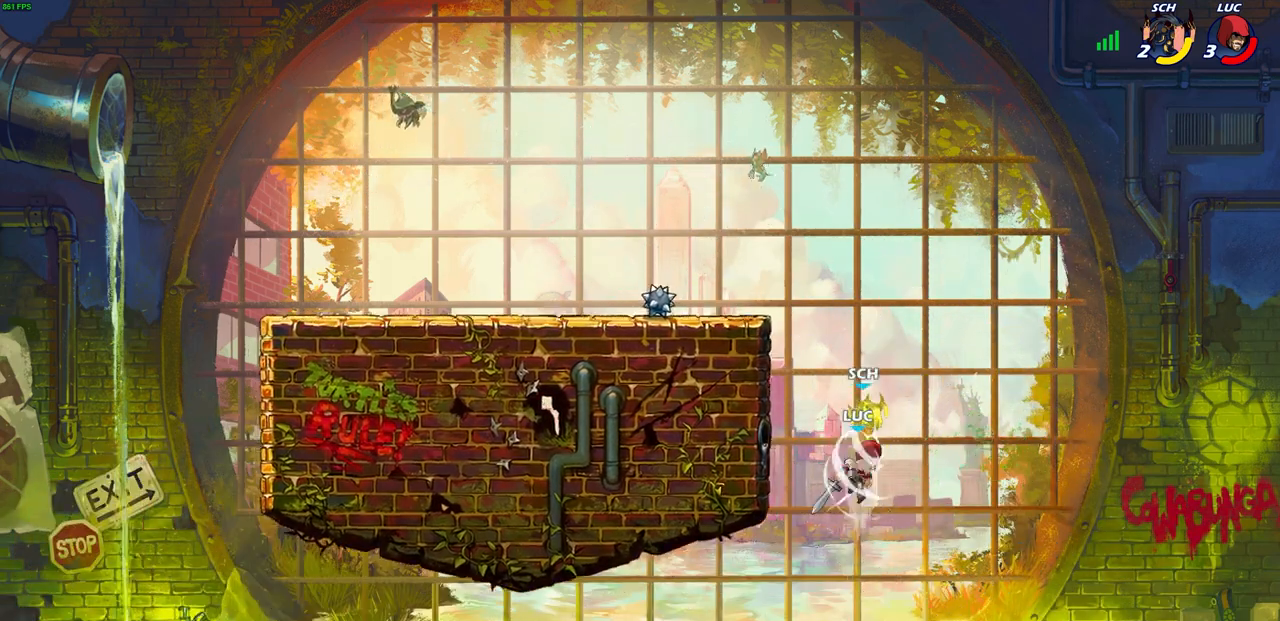
{"buttons": ["CROSS", "SQUARE"], "left_stick": "up", "right_stick": "center", "events": [[167, "left_stick", "up-left"], [317, "left_stick", "up"], [450, "CROSS", "down"], [483, "SQUARE", "down"]]}
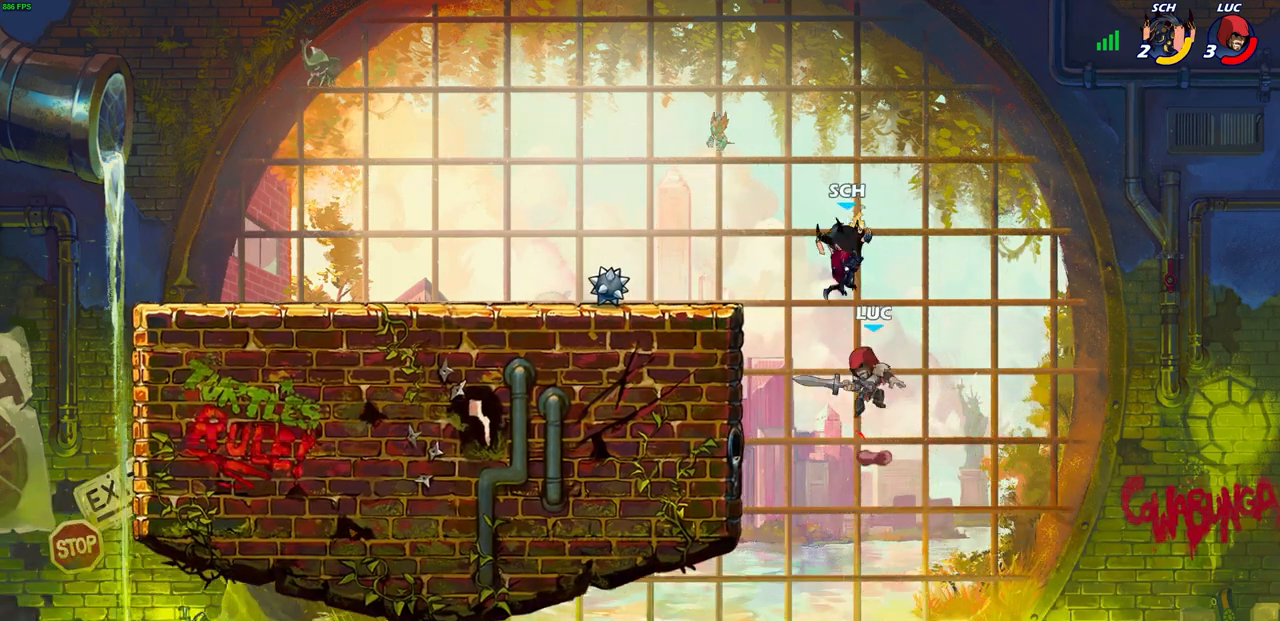
{"buttons": [], "left_stick": "left", "right_stick": "center", "events": [[33, "CROSS", "up"], [67, "SQUARE", "up"], [67, "left_stick", "center"], [183, "left_stick", "right"], [283, "left_stick", "up-right"], [400, "left_stick", "up-left"], [467, "left_stick", "left"]]}
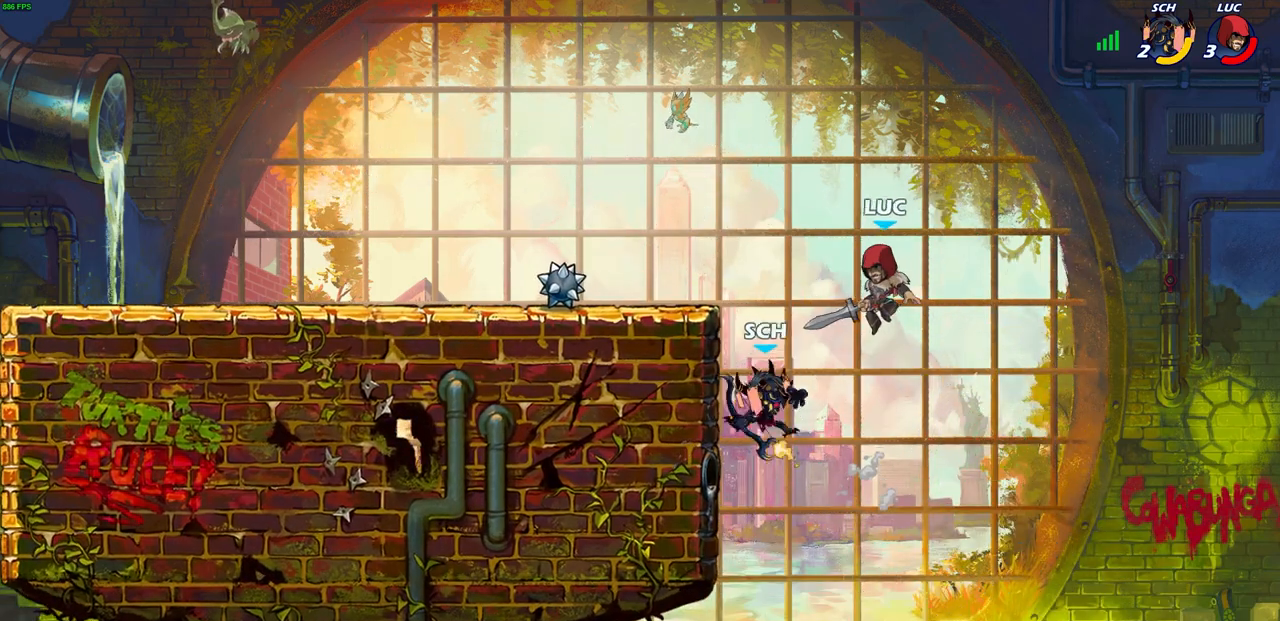
{"buttons": ["SQUARE"], "left_stick": "center", "right_stick": "center", "events": [[233, "left_stick", "center"], [283, "R2", "down"], [450, "SQUARE", "down"], [483, "R2", "up"]]}
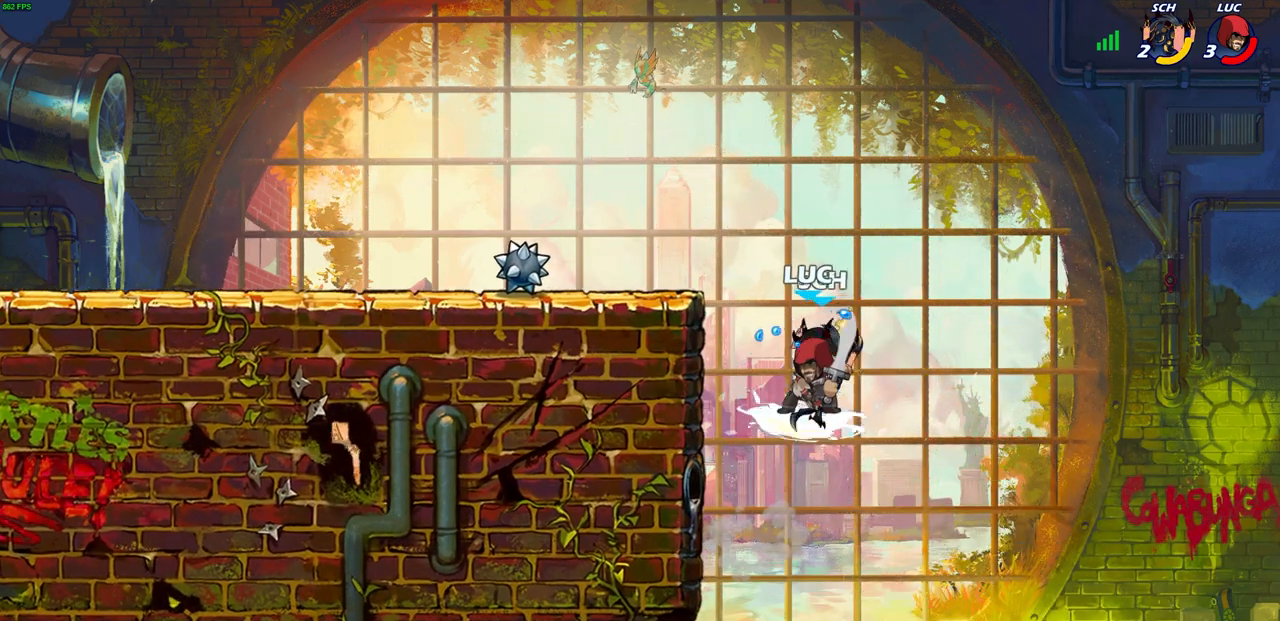
{"buttons": [], "left_stick": "left", "right_stick": "center", "events": [[33, "SQUARE", "up"], [133, "SQUARE", "down"], [217, "SQUARE", "up"], [217, "left_stick", "left"], [283, "SQUARE", "down"], [383, "SQUARE", "up"]]}
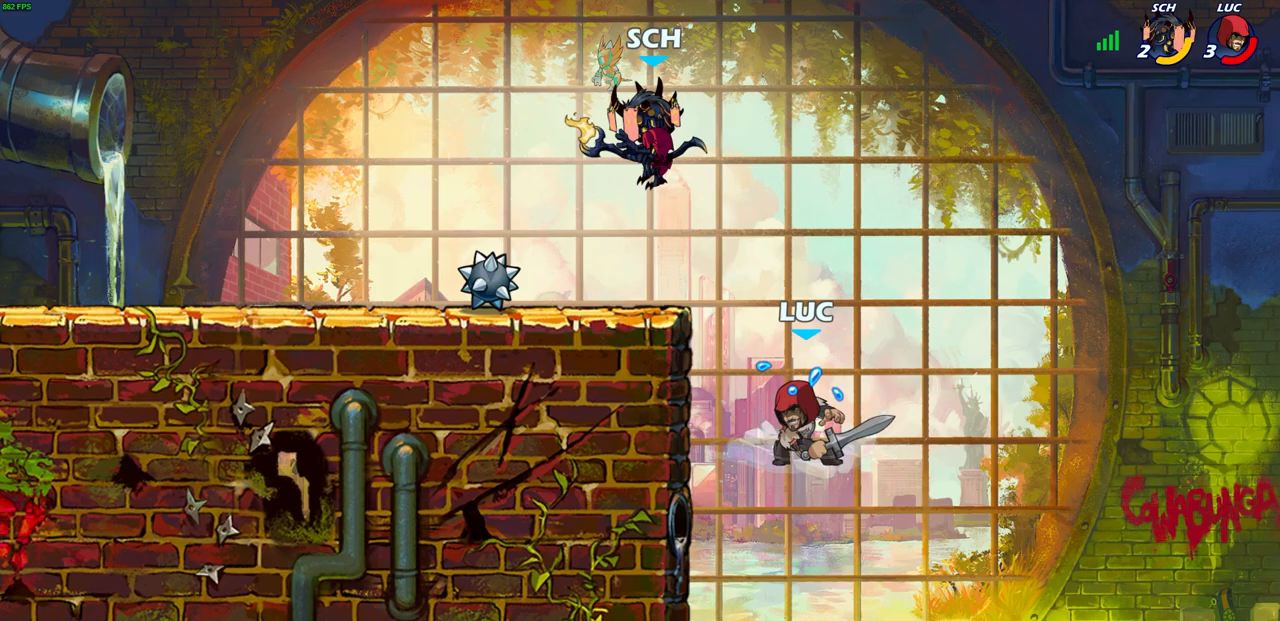
{"buttons": [], "left_stick": "left", "right_stick": "center", "events": [[50, "CROSS", "down"], [83, "R2", "down"], [283, "CROSS", "up"], [283, "R2", "up"], [350, "CROSS", "down"], [350, "R2", "down"], [383, "CIRCLE", "down"], [450, "CIRCLE", "up"], [467, "CROSS", "up"], [467, "R2", "up"]]}
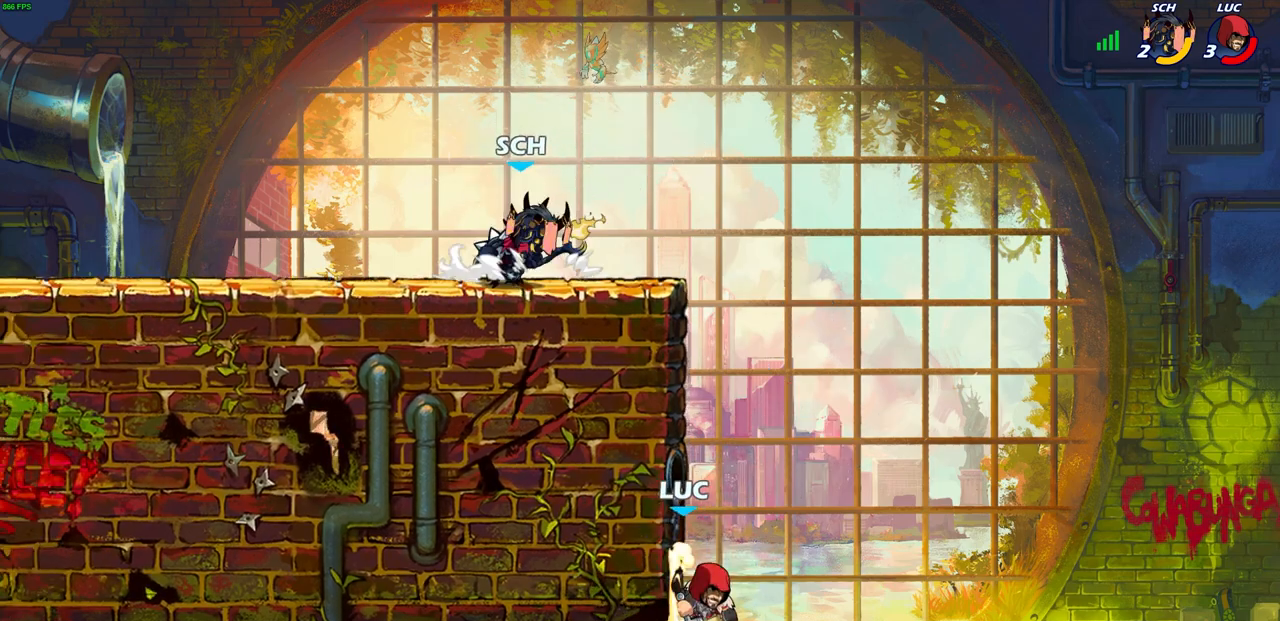
{"buttons": [], "left_stick": "left", "right_stick": "center", "events": [[50, "CROSS", "down"], [50, "R2", "down"], [83, "CIRCLE", "down"], [150, "CIRCLE", "up"], [150, "CROSS", "up"], [150, "R2", "up"], [250, "CROSS", "down"], [333, "CIRCLE", "down"], [333, "CROSS", "up"], [450, "CIRCLE", "up"]]}
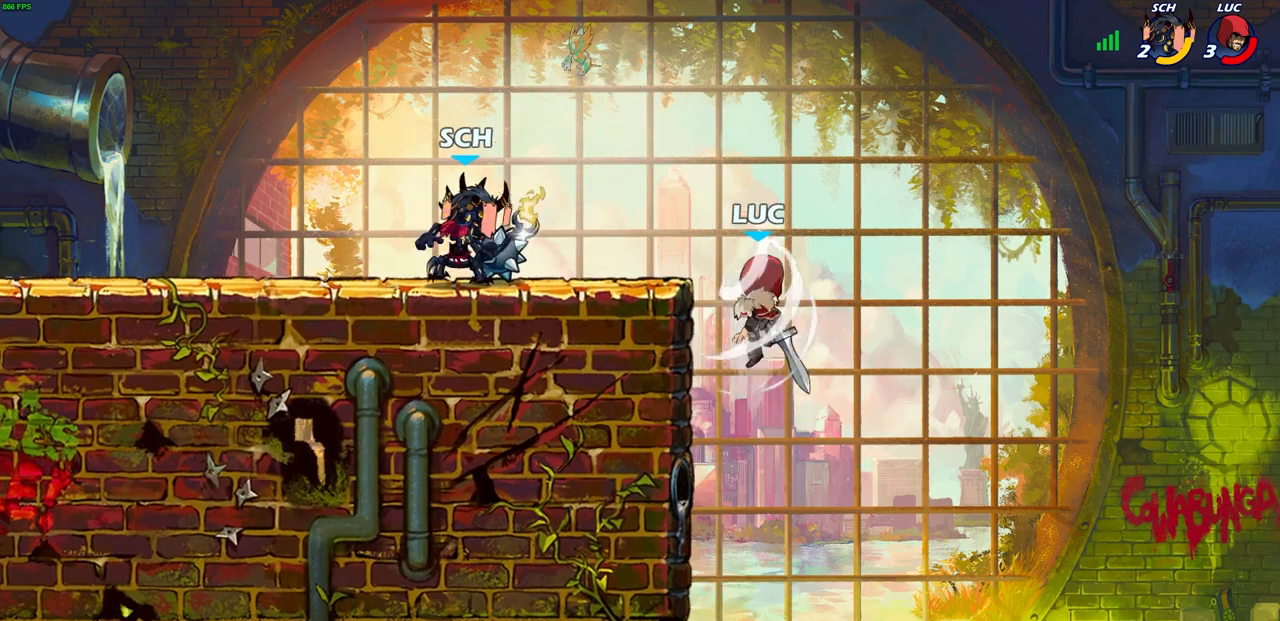
{"buttons": [], "left_stick": "left", "right_stick": "center", "events": []}
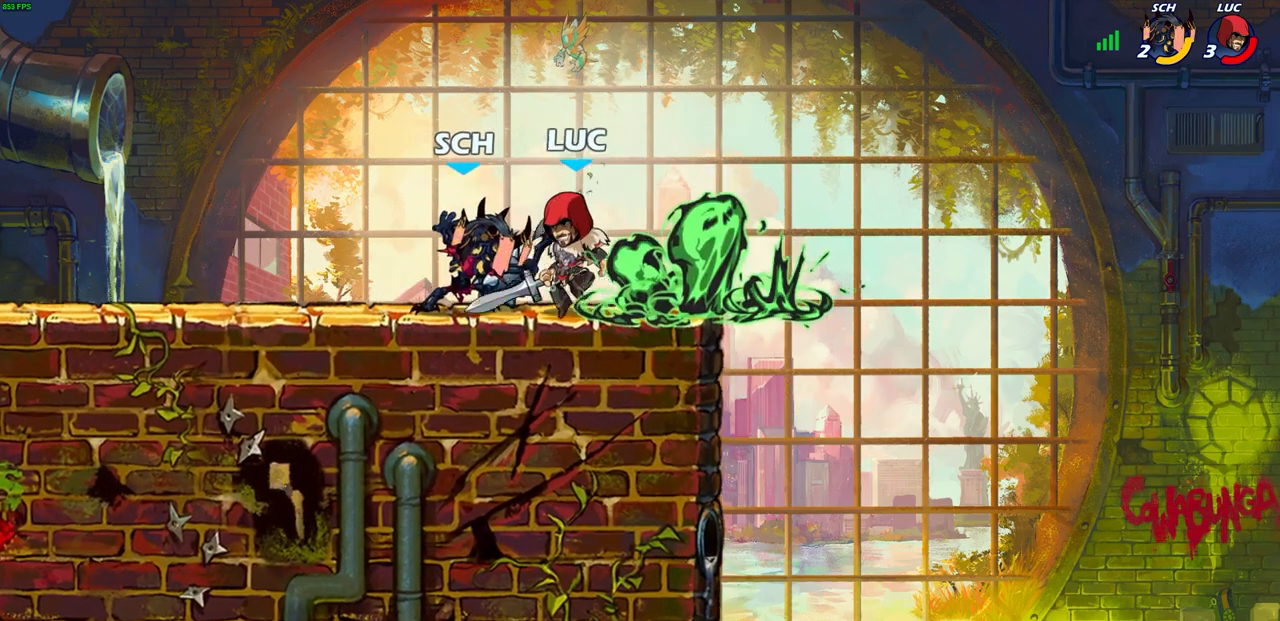
{"buttons": ["SQUARE"], "left_stick": "center", "right_stick": "center", "events": [[217, "left_stick", "right"], [283, "SQUARE", "down"], [283, "left_stick", "center"], [367, "SQUARE", "up"], [467, "SQUARE", "down"]]}
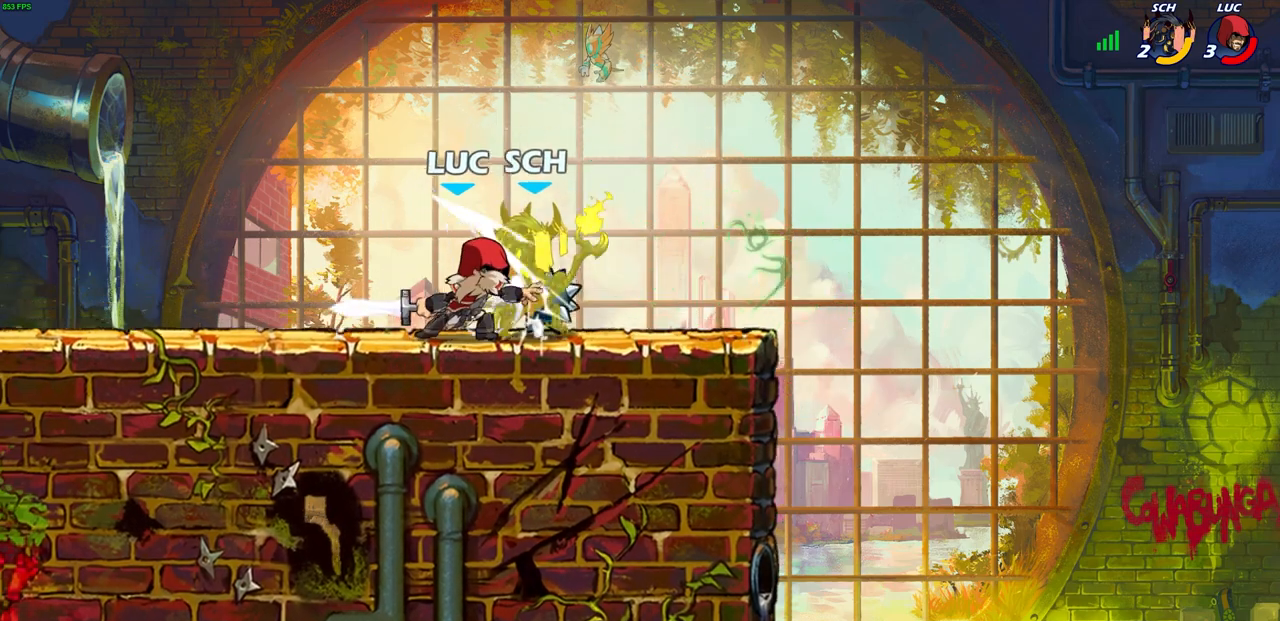
{"buttons": [], "left_stick": "center", "right_stick": "center", "events": [[50, "SQUARE", "up"], [133, "SQUARE", "down"], [200, "SQUARE", "up"], [267, "SQUARE", "down"], [367, "SQUARE", "up"]]}
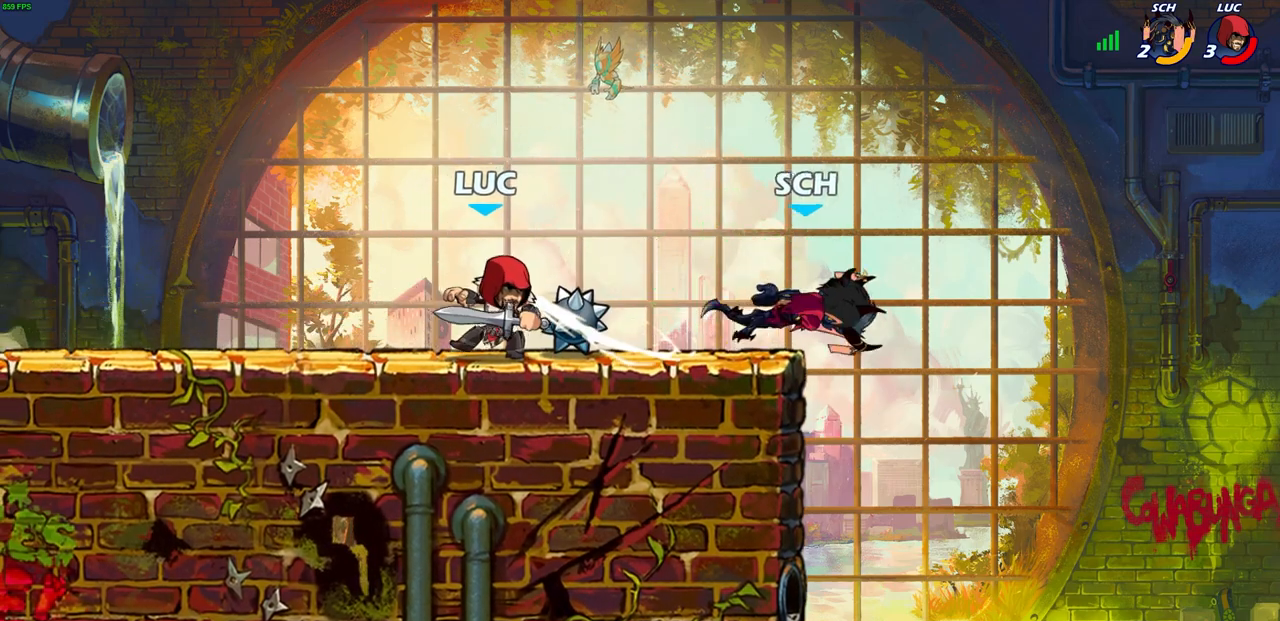
{"buttons": [], "left_stick": "right", "right_stick": "center", "events": [[17, "left_stick", "right"], [100, "R2", "down"], [167, "left_stick", "center"], [183, "CIRCLE", "down"], [217, "R2", "up"], [267, "CIRCLE", "up"], [383, "left_stick", "right"]]}
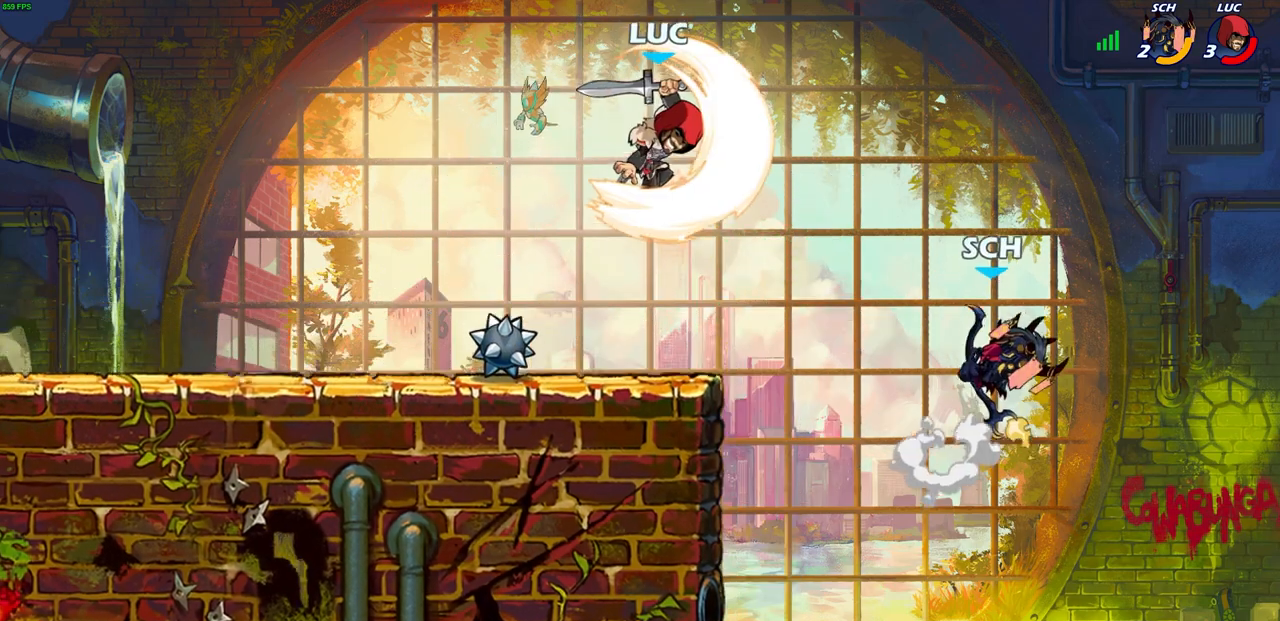
{"buttons": [], "left_stick": "down-left", "right_stick": "center", "events": [[200, "left_stick", "center"], [383, "left_stick", "down-left"]]}
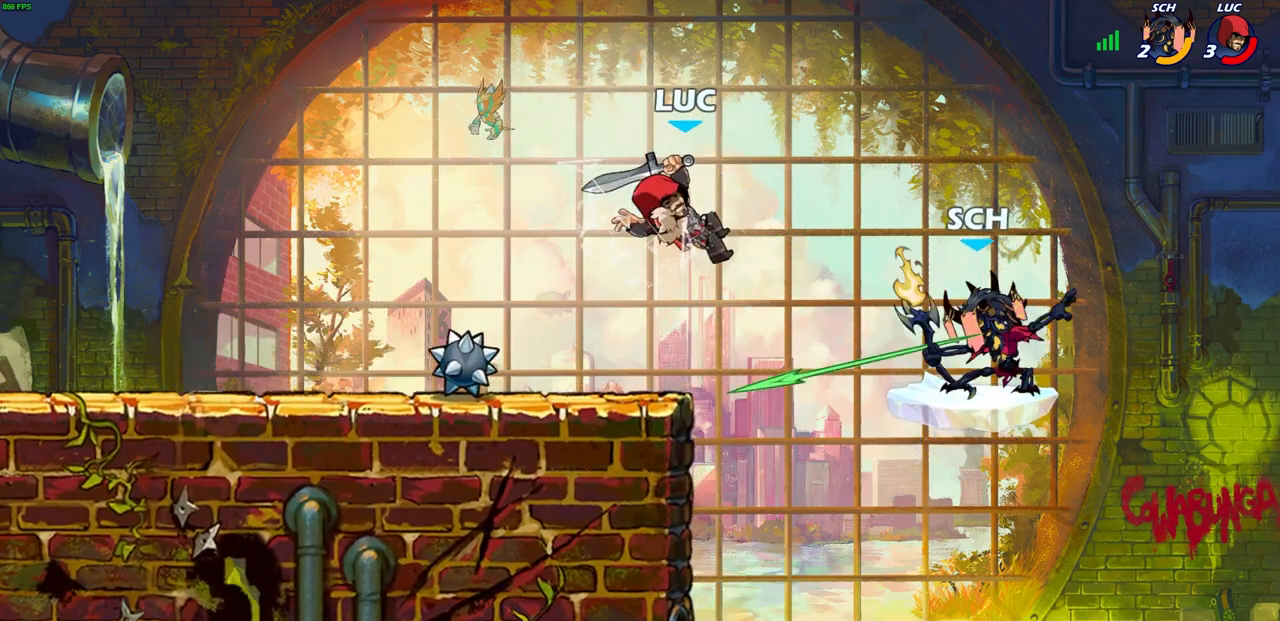
{"buttons": [], "left_stick": "center", "right_stick": "center", "events": [[33, "CROSS", "down"], [67, "left_stick", "up-left"], [267, "CROSS", "up"], [483, "left_stick", "center"]]}
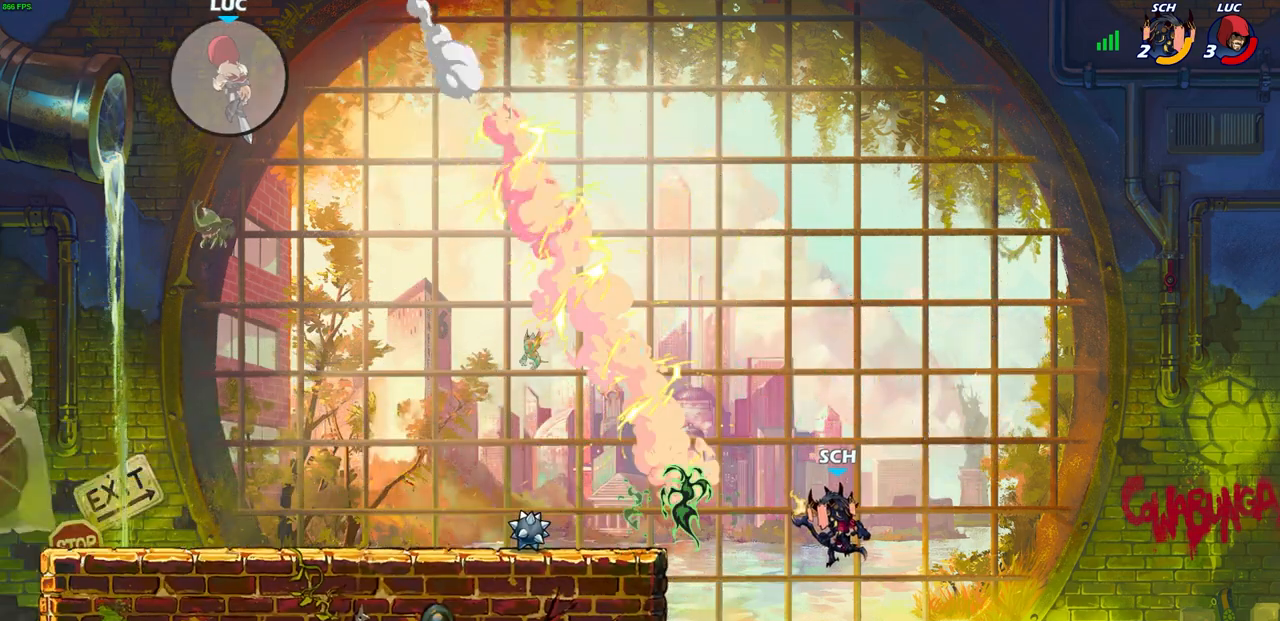
{"buttons": [], "left_stick": "center", "right_stick": "center", "events": []}